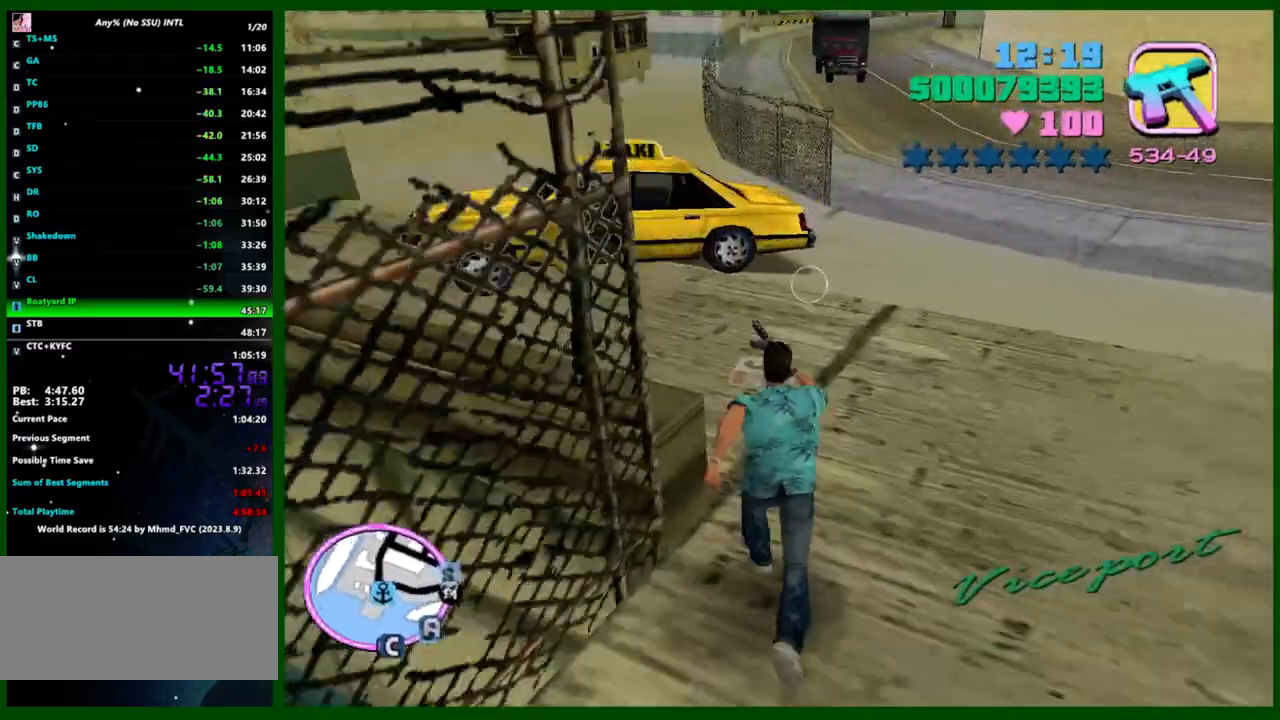
Gameplay with keyboard and mouse; each line is a JSON object with the keys and mouse buttons held at the frame after it. "events" lists presses ("down") and releases ("up") of "1", "2", "3", "4", "5", "a", "c", "caps_lock", "ctrl", "d", "down", "e", "escape", "f", "f1", "f2", "f3", "g", "h", "left", "q", "right", "s", "shift", "space", "tab", "up", "v", "w", "x", "y", "z", "mouse_left", "mouse_middle", "mouse_right", "mouse_wheel_up" and "mouse_wheel_down" between this image and that frame as [ms after this image, input, new state], when the widget could be followed in between. "mouse_left", "mouse_middle", "mouse_right", "mouse_wheel_up", "mouse_wheel_down" = the "left", "middle", "right", "wheel_up", "wheel_down" buttons of the "mouse" list. No other keys are recorded. Not read: mouse_move.
{"keys": ["shift", "w"], "mouse": [], "events": [[33, "shift", "up"], [83, "shift", "down"], [217, "f", "down"], [317, "f", "up"]]}
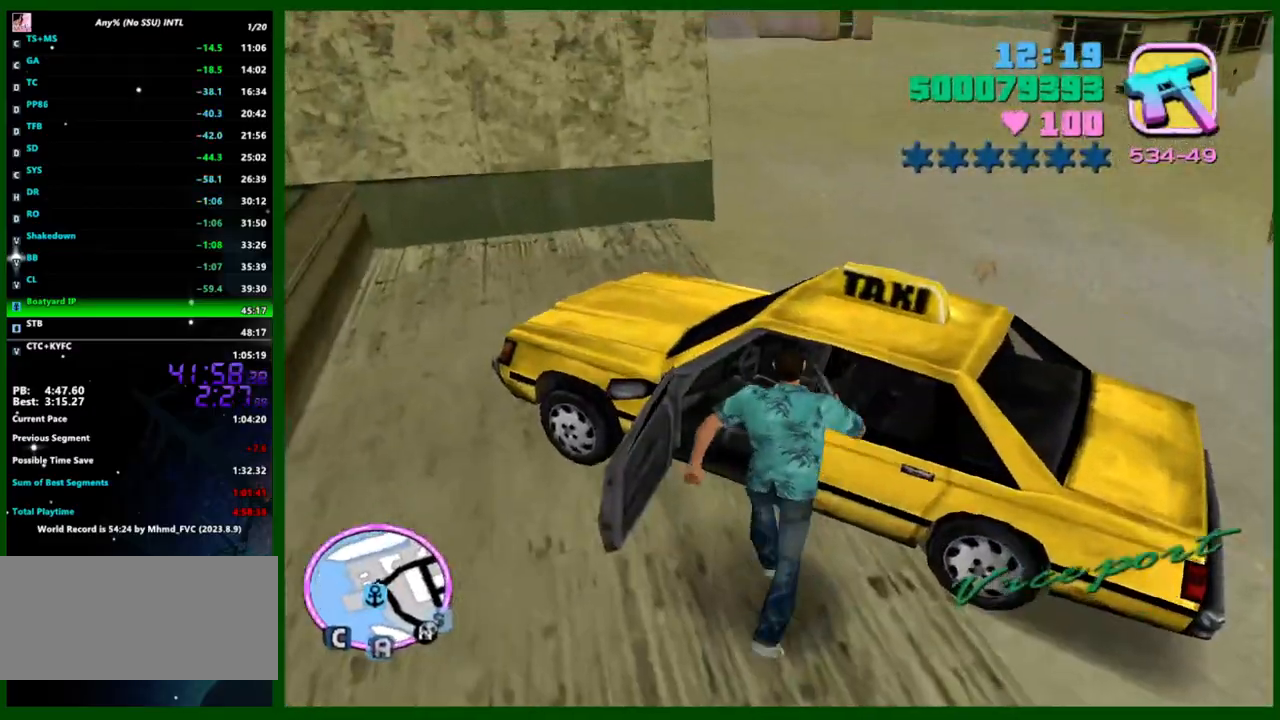
{"keys": ["shift", "w"], "mouse": [], "events": []}
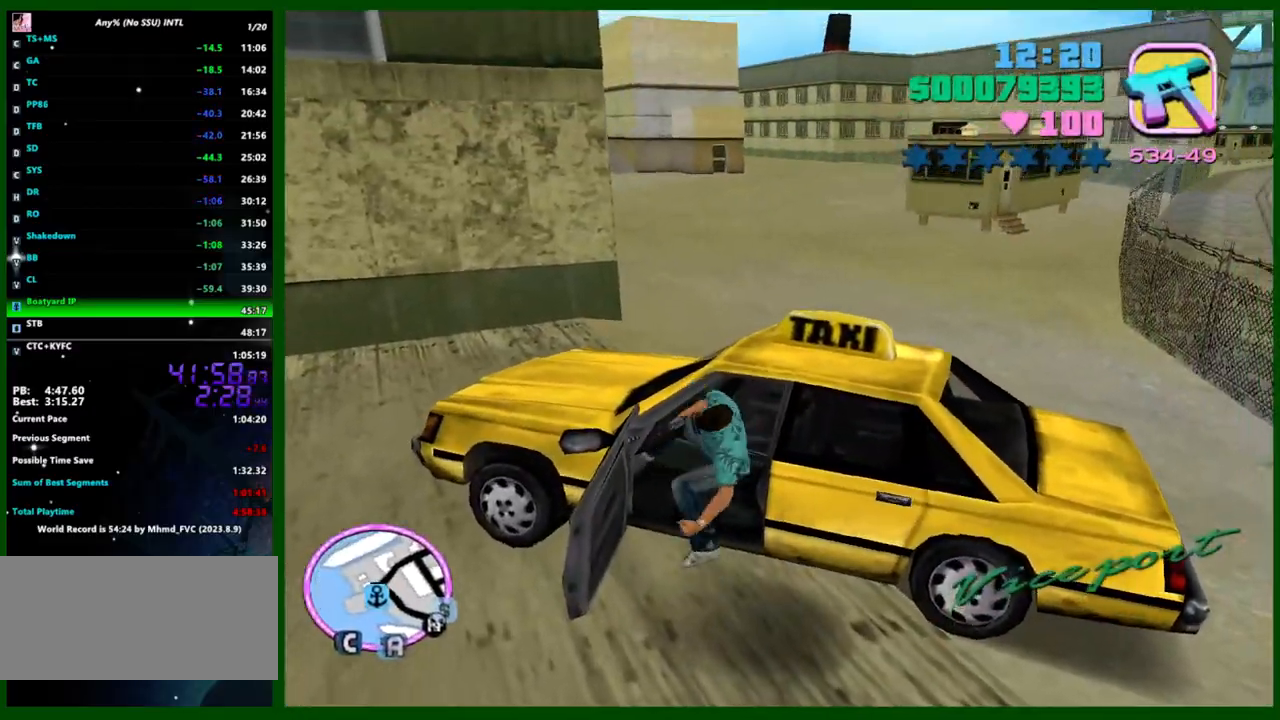
{"keys": [], "mouse": ["middle"], "events": [[100, "shift", "up"], [200, "w", "up"], [483, "mouse_middle", "down"]]}
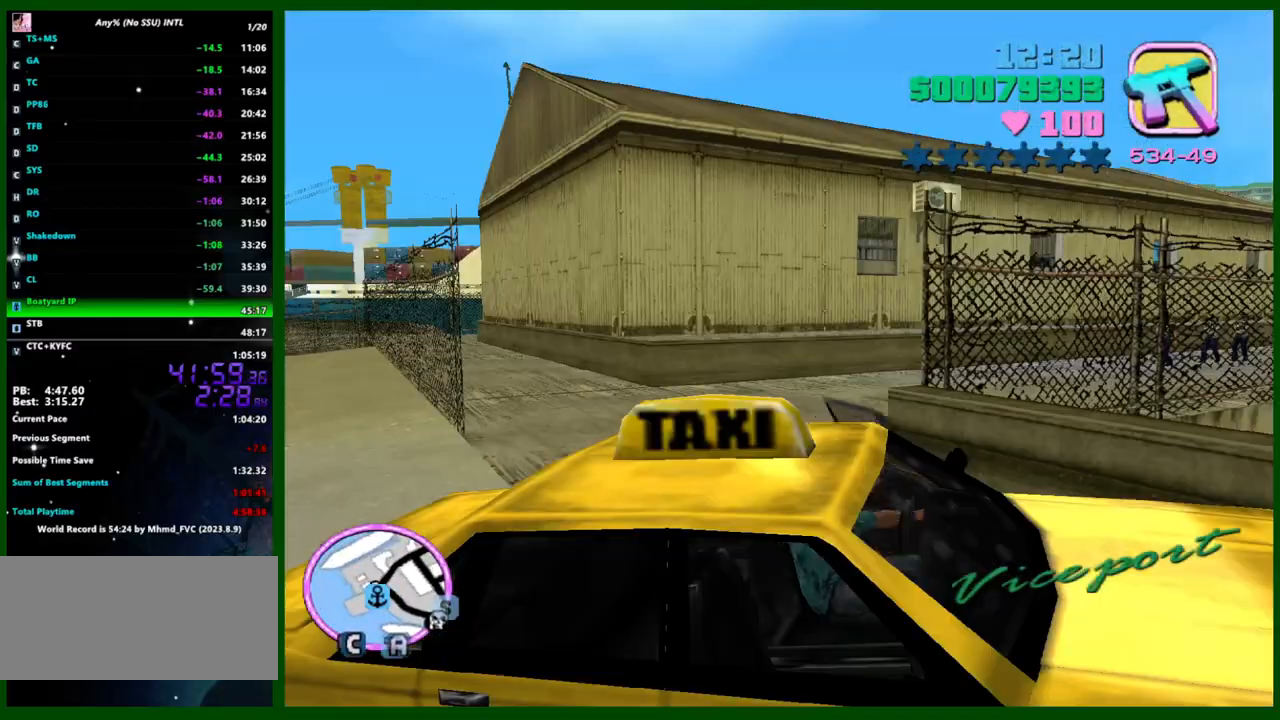
{"keys": [], "mouse": ["middle"], "events": []}
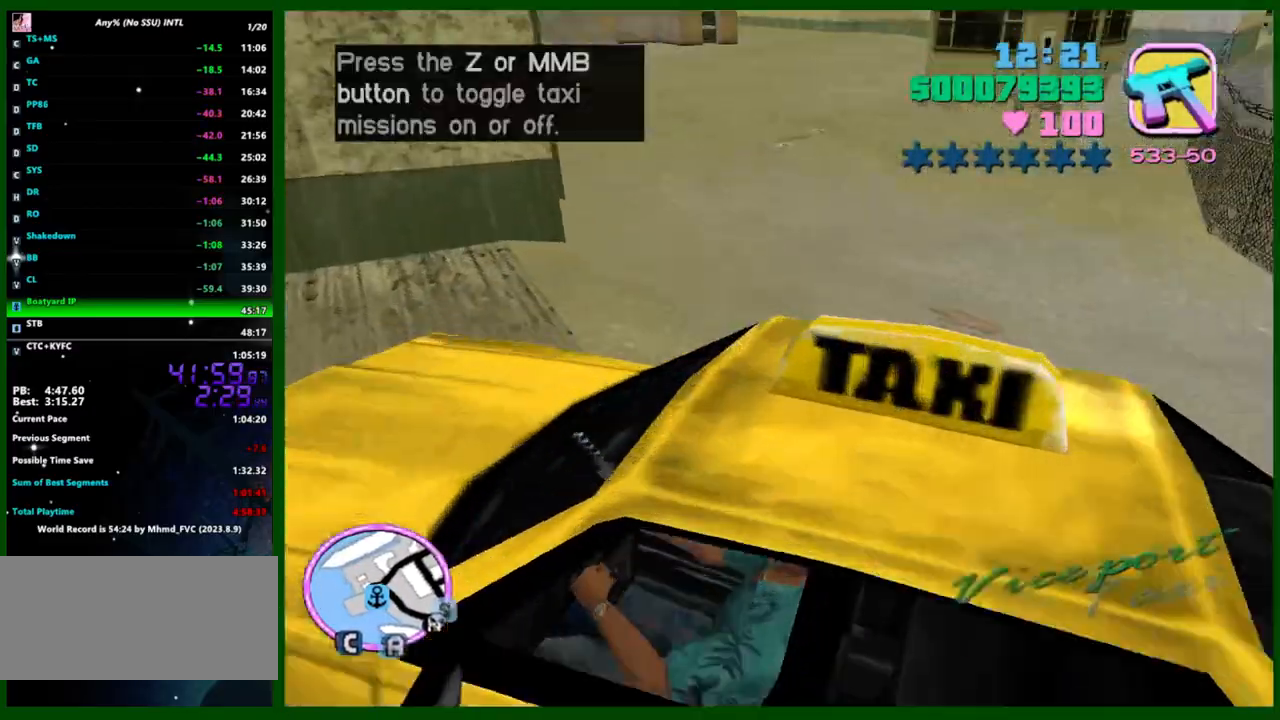
{"keys": [], "mouse": [], "events": [[50, "f3", "down"], [83, "f3", "up"], [333, "mouse_middle", "up"]]}
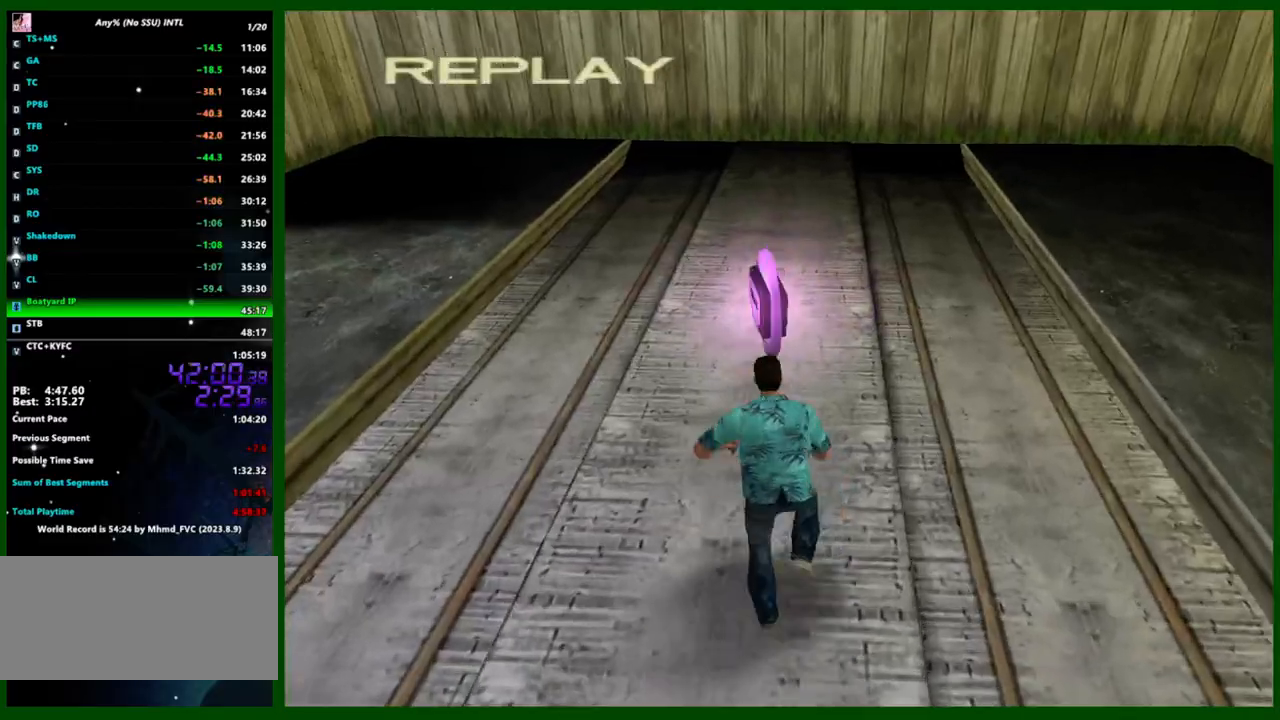
{"keys": [], "mouse": [], "events": []}
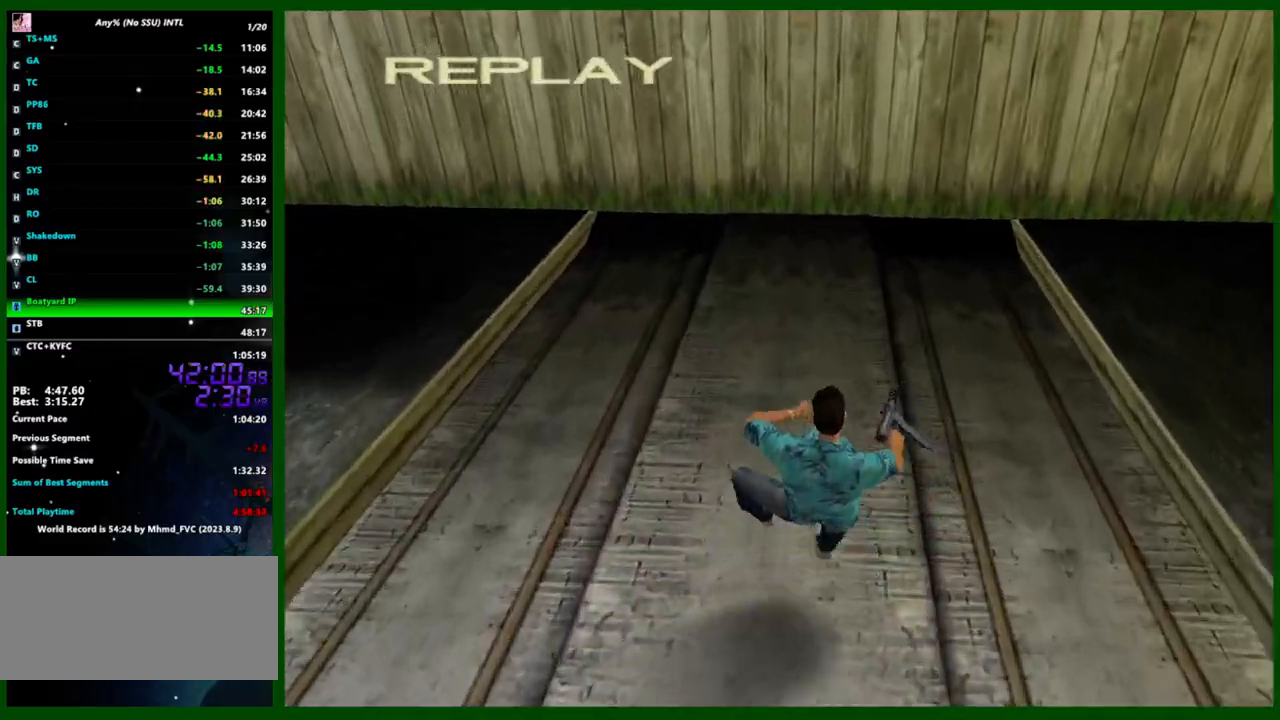
{"keys": [], "mouse": ["middle"], "events": [[400, "mouse_middle", "down"]]}
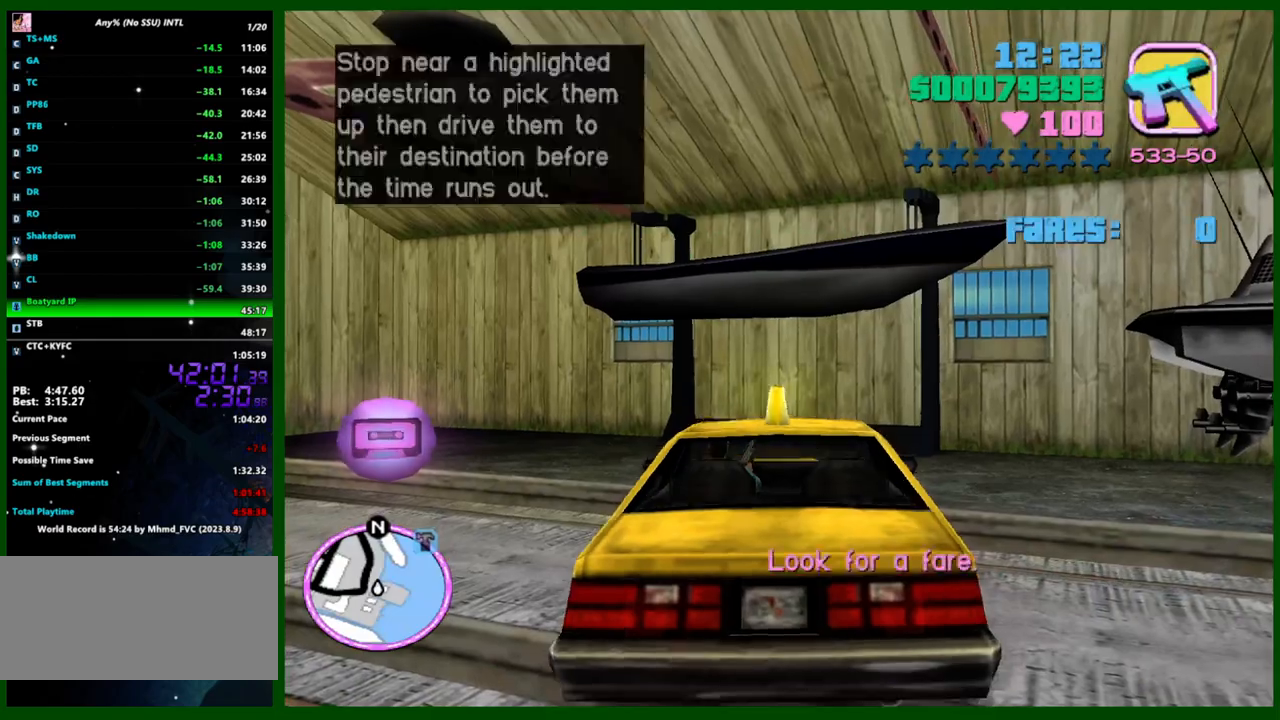
{"keys": [], "mouse": ["middle"], "events": []}
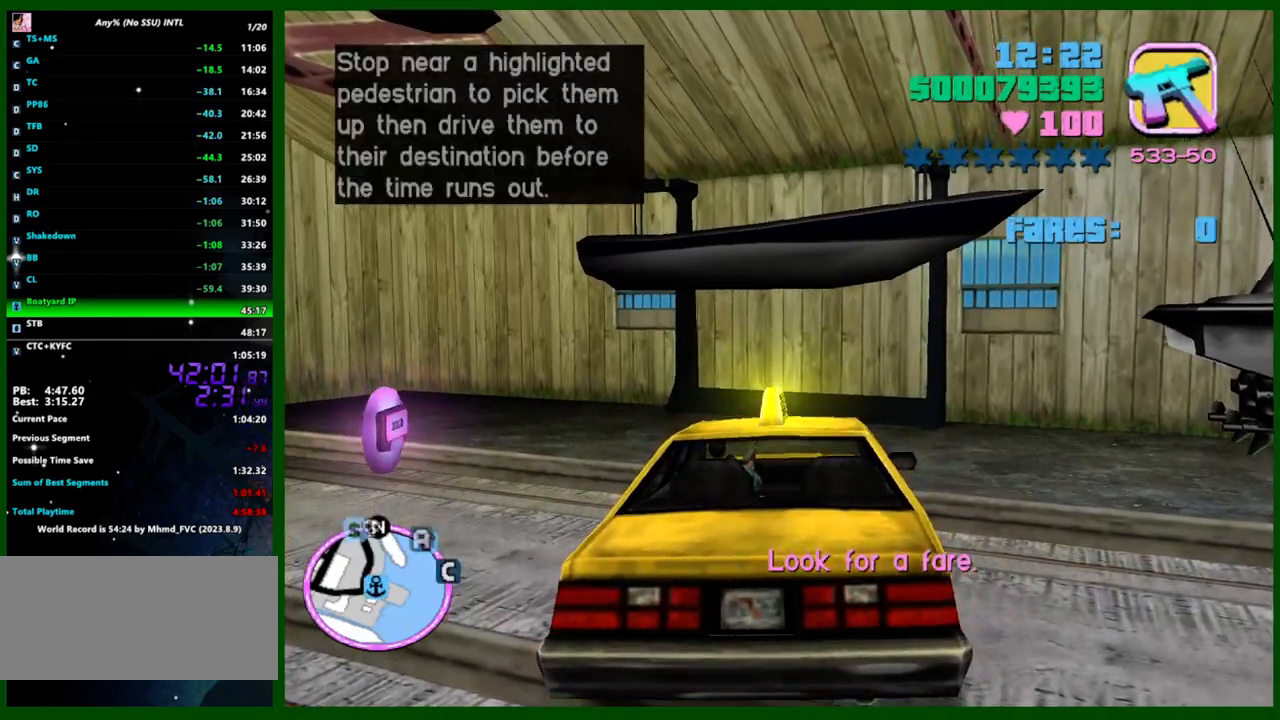
{"keys": [], "mouse": [], "events": [[350, "mouse_middle", "up"]]}
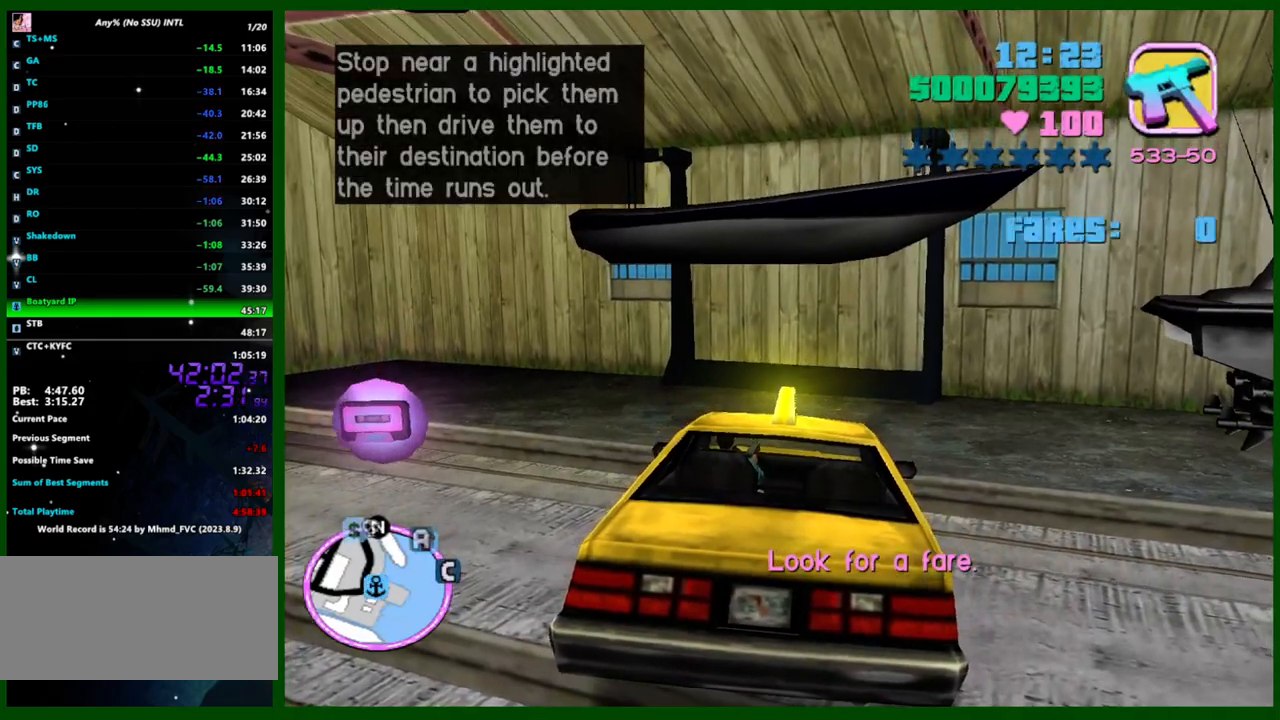
{"keys": [], "mouse": [], "events": [[167, "f", "down"], [217, "f", "up"]]}
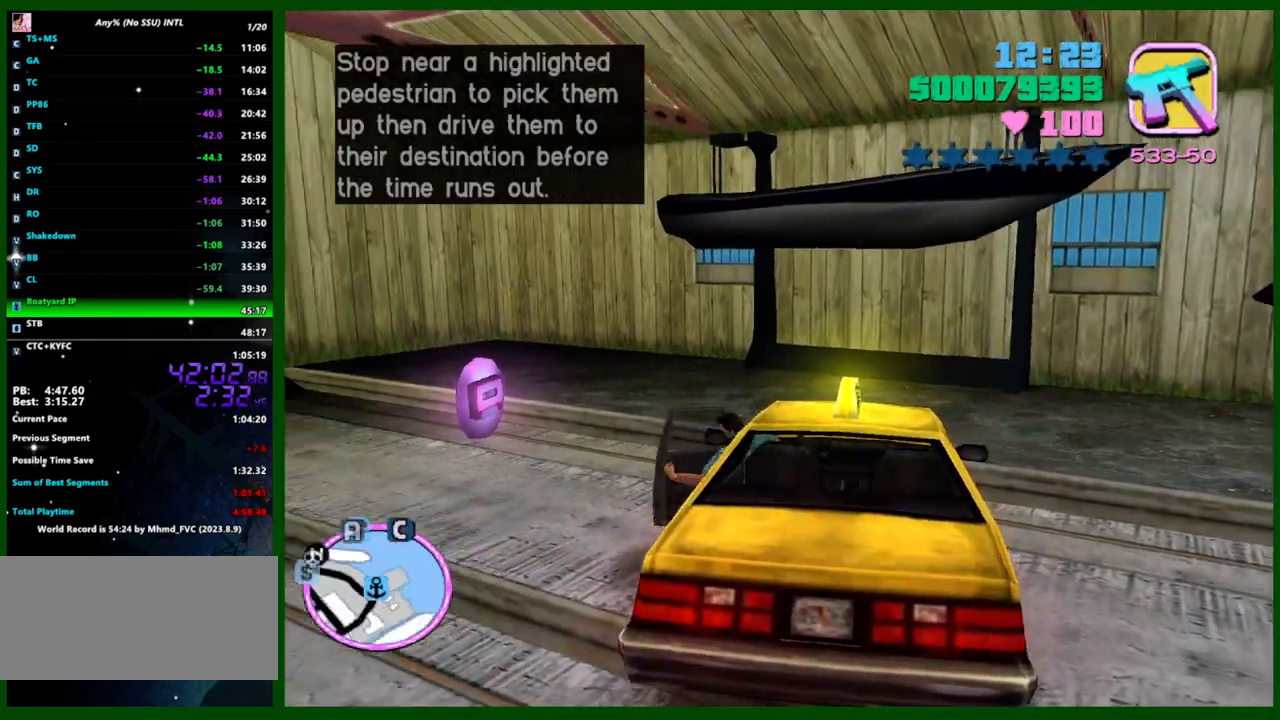
{"keys": [], "mouse": [], "events": []}
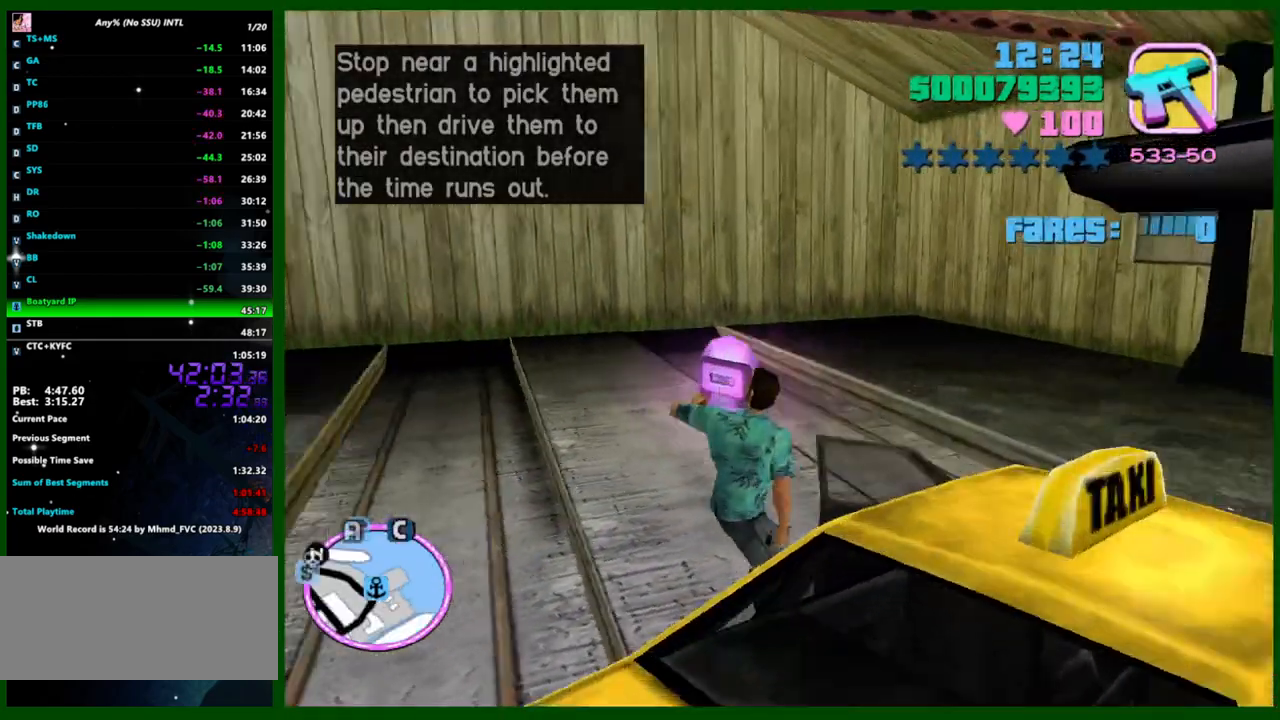
{"keys": [], "mouse": [], "events": []}
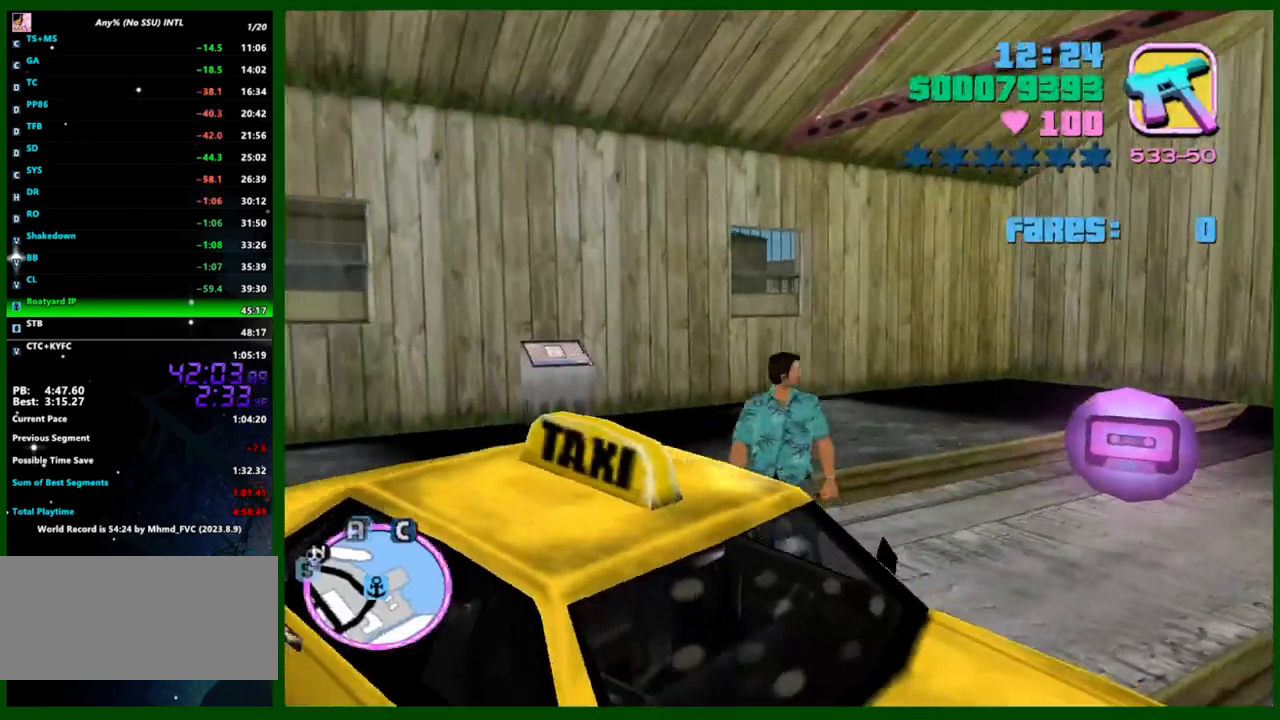
{"keys": ["shift", "w"], "mouse": [], "events": [[167, "w", "down"], [267, "shift", "down"]]}
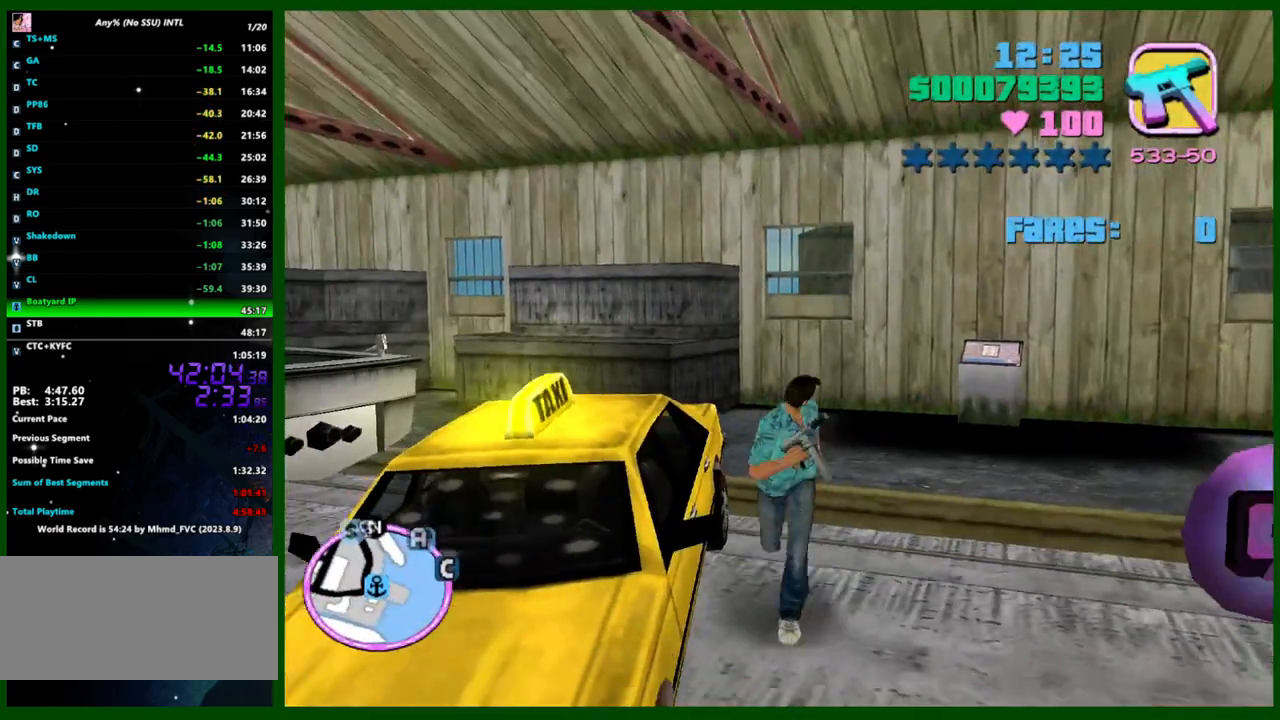
{"keys": ["shift", "w"], "mouse": [], "events": [[367, "shift", "up"], [467, "shift", "down"]]}
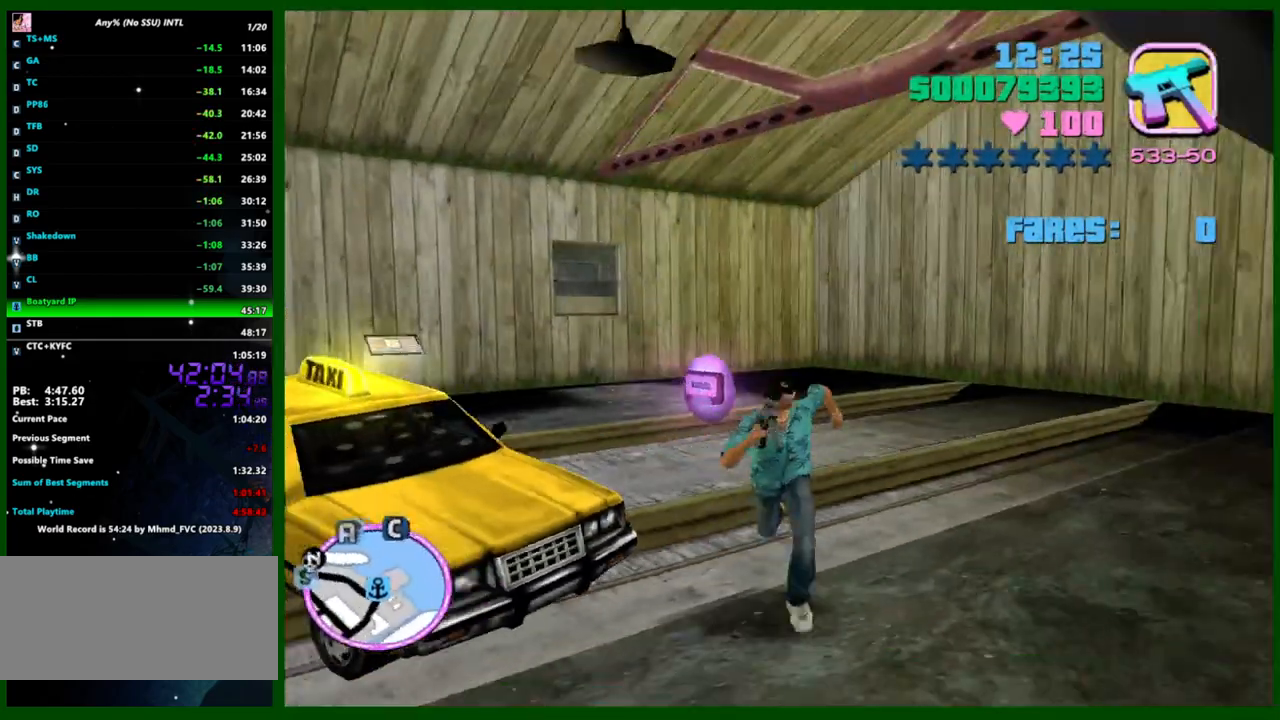
{"keys": ["shift", "w"], "mouse": [], "events": [[67, "shift", "up"], [100, "shift", "down"], [200, "shift", "up"], [300, "shift", "down"], [383, "shift", "up"], [433, "shift", "down"]]}
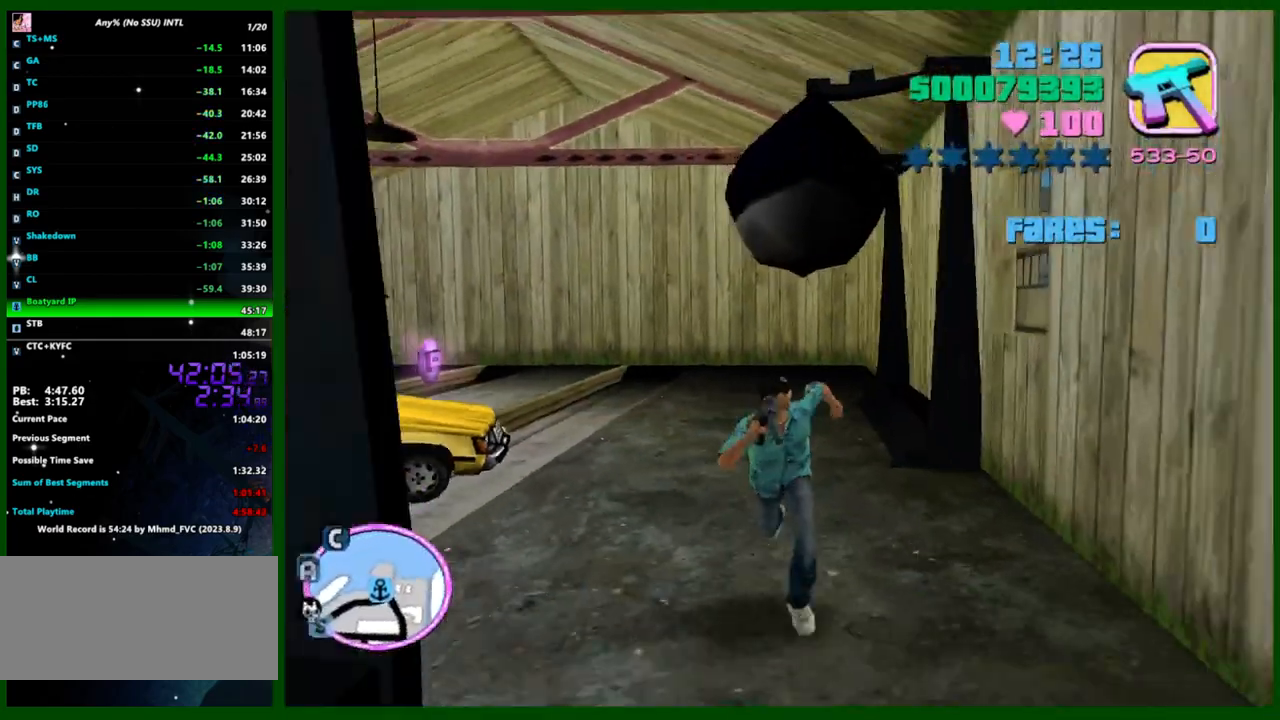
{"keys": ["shift", "w"], "mouse": [], "events": [[33, "shift", "up"], [133, "shift", "down"], [217, "shift", "up"], [267, "shift", "down"], [367, "shift", "up"], [450, "shift", "down"]]}
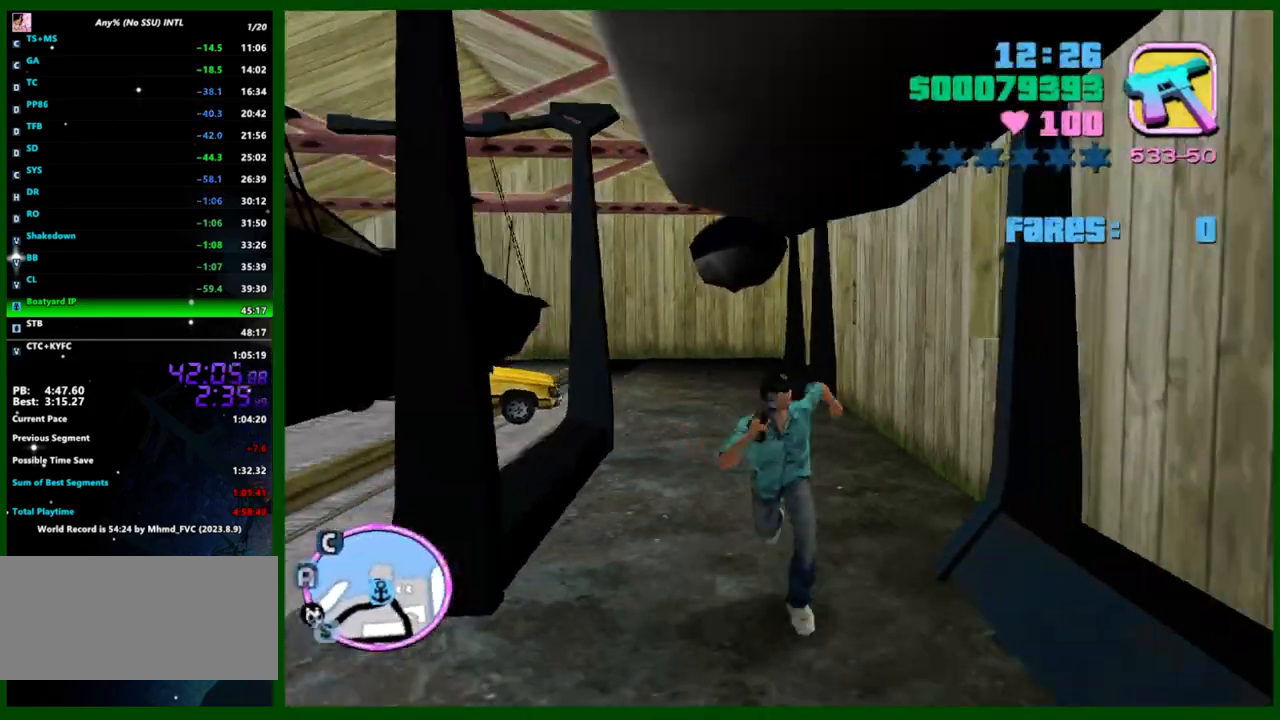
{"keys": ["shift", "w"], "mouse": [], "events": [[50, "shift", "up"], [83, "shift", "down"], [183, "shift", "up"], [283, "shift", "down"], [383, "shift", "up"], [417, "shift", "down"]]}
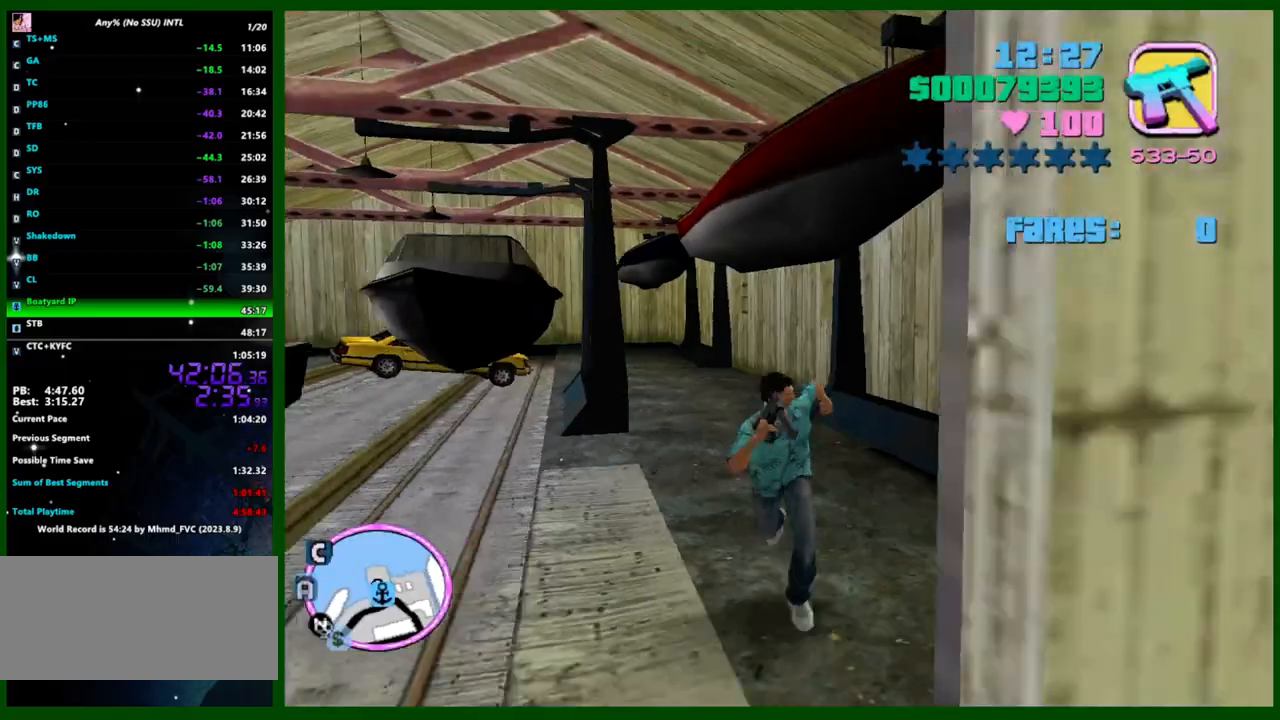
{"keys": ["w"], "mouse": [], "events": [[17, "shift", "up"], [117, "shift", "down"], [200, "shift", "up"], [250, "shift", "down"], [350, "shift", "up"], [433, "shift", "down"], [483, "shift", "up"]]}
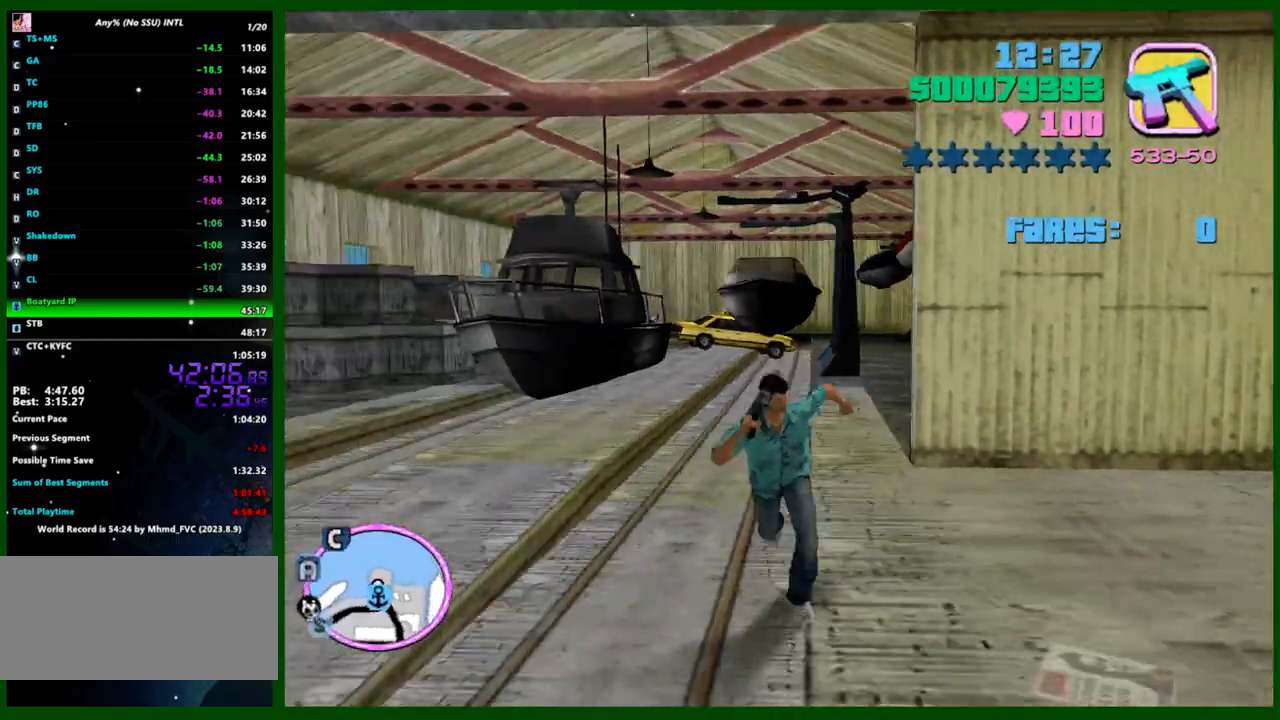
{"keys": ["w"], "mouse": [], "events": [[83, "shift", "down"], [167, "shift", "up"], [267, "shift", "down"], [350, "shift", "up"], [400, "shift", "down"], [500, "shift", "up"]]}
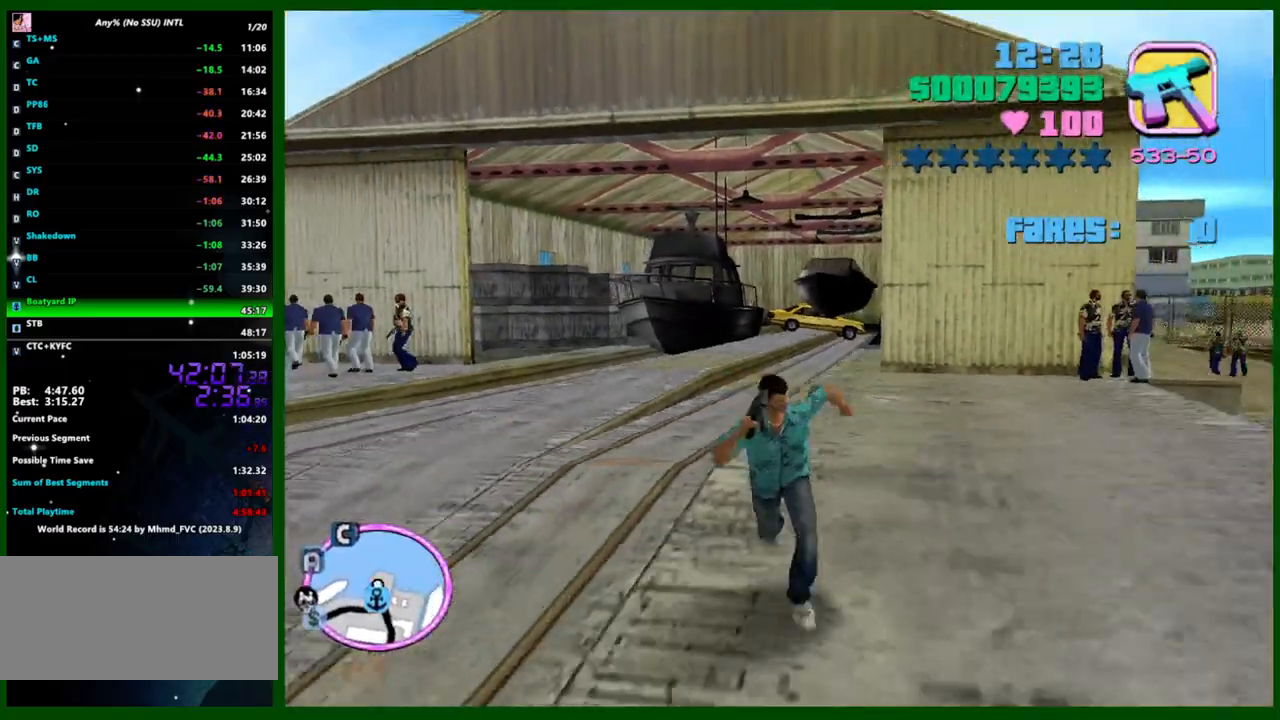
{"keys": ["shift", "w"], "mouse": [], "events": [[100, "shift", "down"], [183, "shift", "up"], [233, "shift", "down"], [333, "shift", "up"], [417, "shift", "down"]]}
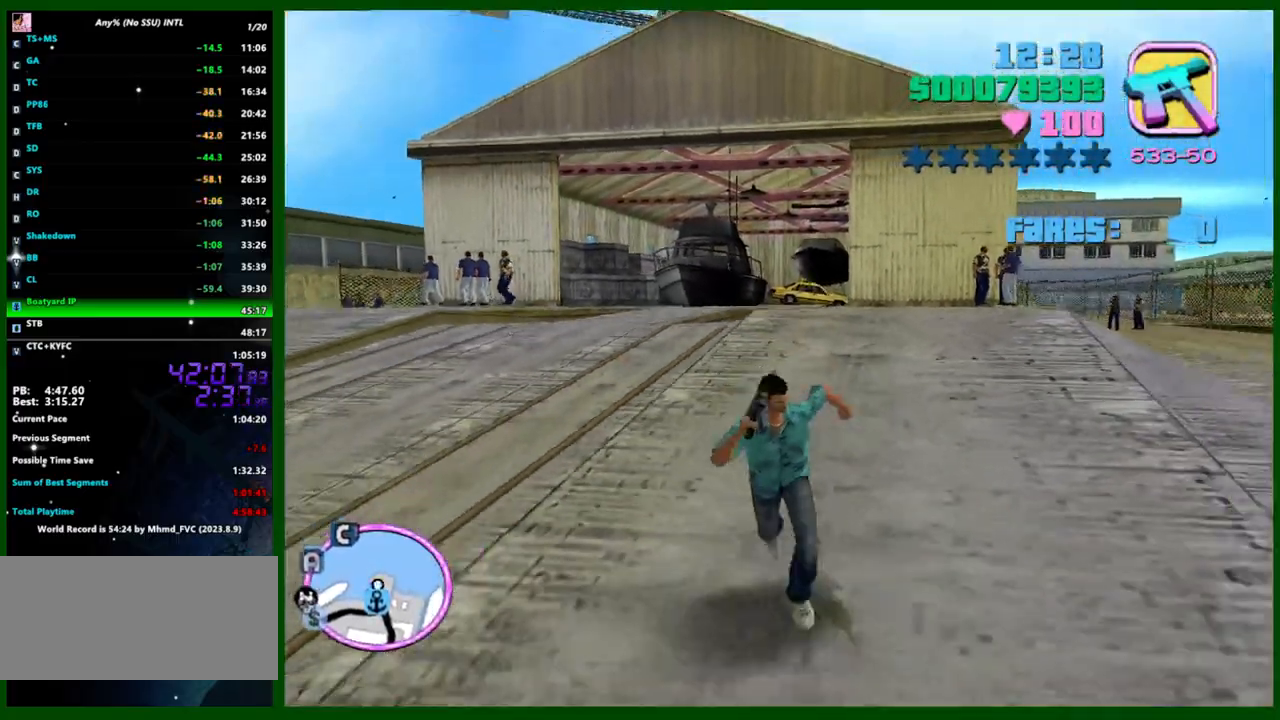
{"keys": ["w"], "mouse": [], "events": [[17, "shift", "up"], [67, "shift", "down"], [150, "shift", "up"], [250, "shift", "down"], [300, "shift", "up"], [383, "shift", "down"], [483, "shift", "up"]]}
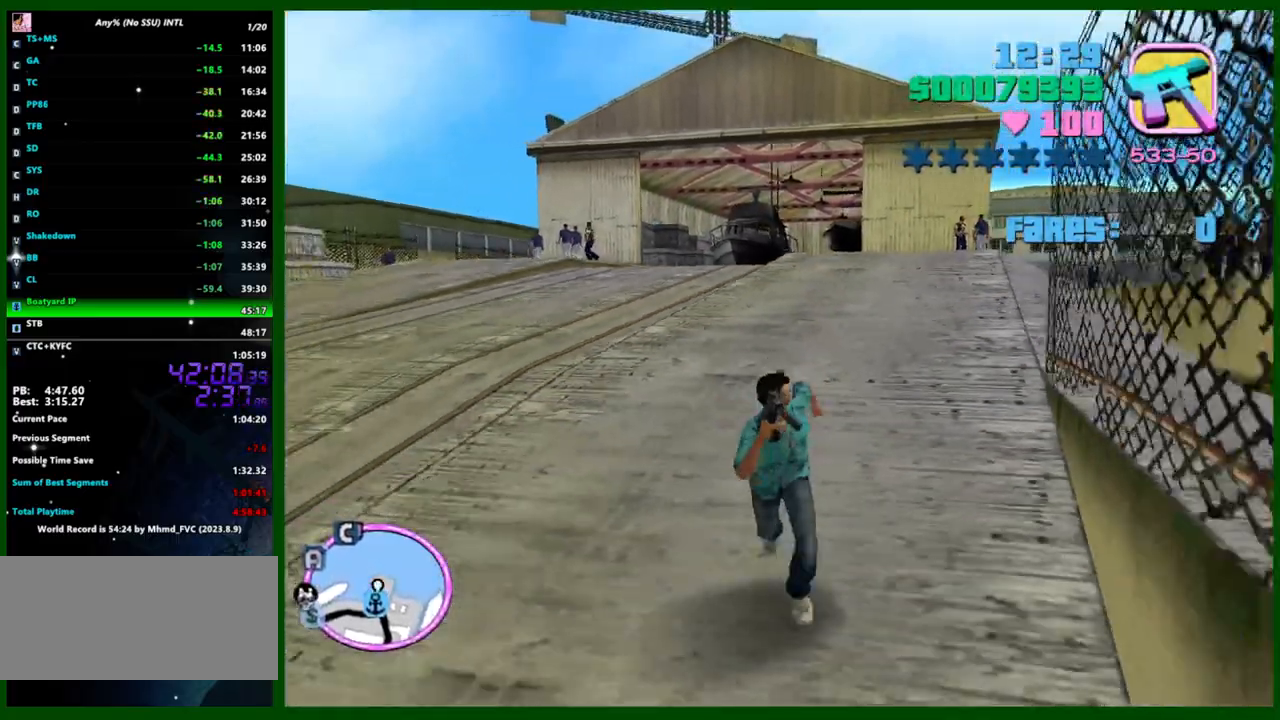
{"keys": ["w"], "mouse": [], "events": [[83, "shift", "down"], [117, "shift", "up"], [217, "shift", "down"], [317, "shift", "up"], [367, "shift", "down"], [450, "shift", "up"]]}
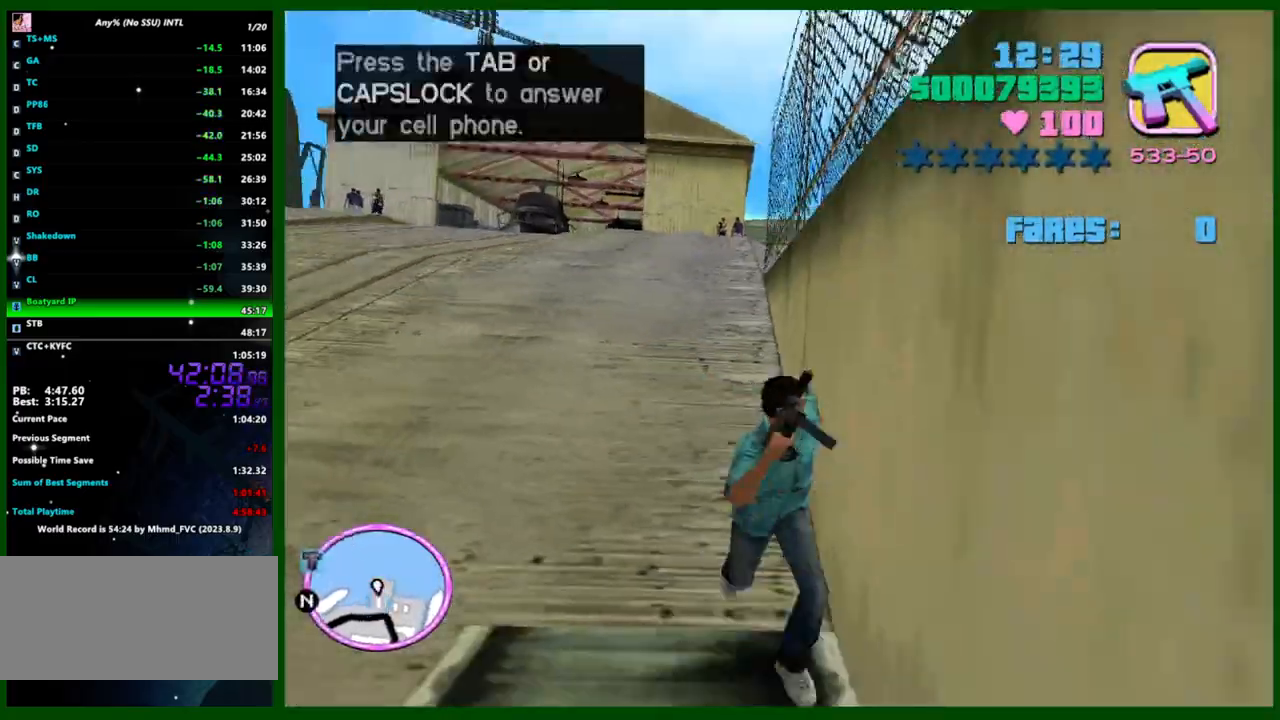
{"keys": ["w"], "mouse": [], "events": [[50, "shift", "down"], [133, "shift", "up"], [183, "shift", "down"], [283, "shift", "up"], [333, "shift", "down"], [417, "shift", "up"]]}
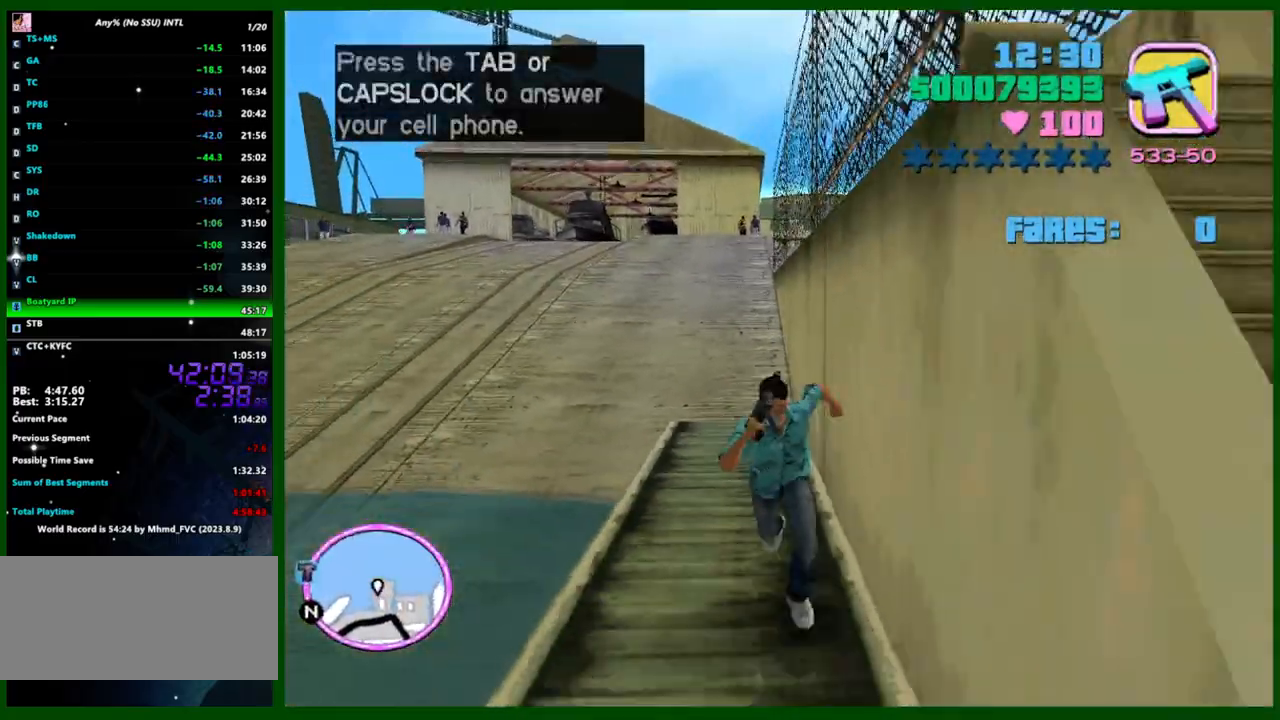
{"keys": ["shift", "w"], "mouse": [], "events": [[17, "shift", "down"], [100, "shift", "up"], [150, "shift", "down"], [250, "shift", "up"], [300, "shift", "down"], [383, "shift", "up"], [483, "shift", "down"]]}
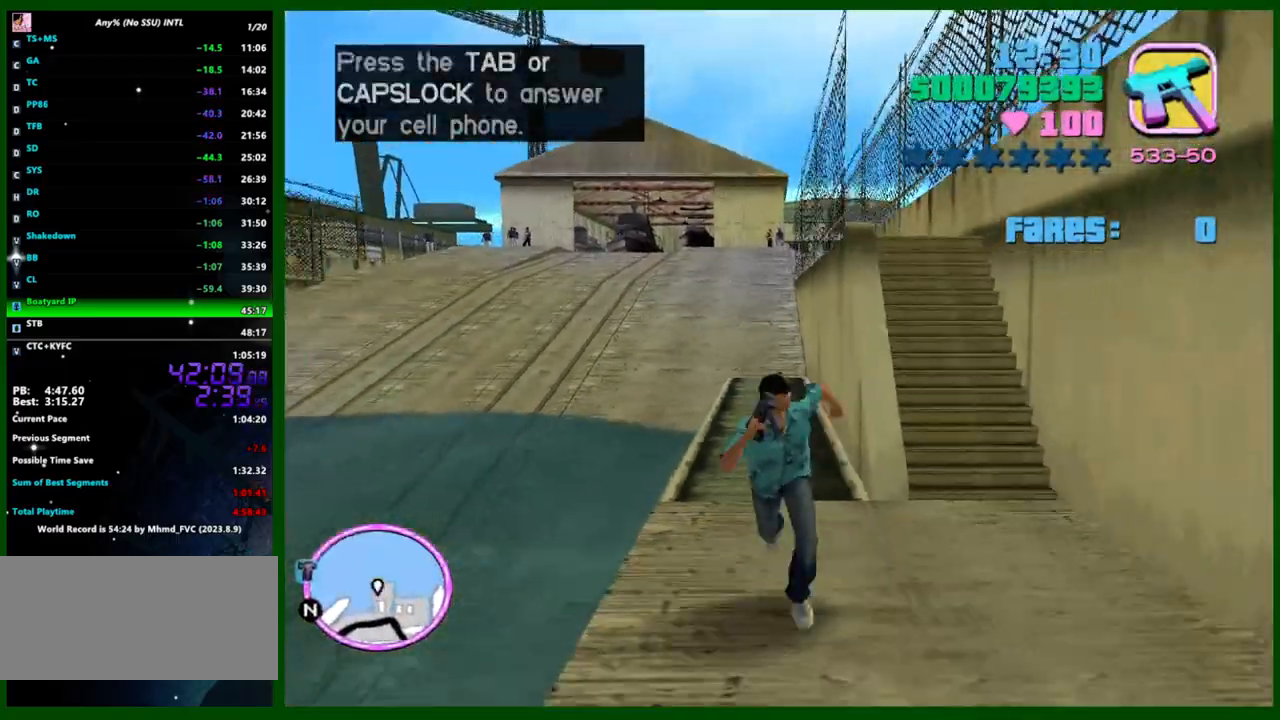
{"keys": ["w"], "mouse": [], "events": [[33, "shift", "up"], [117, "shift", "down"], [217, "shift", "up"], [267, "shift", "down"], [367, "shift", "up"], [450, "shift", "down"], [500, "shift", "up"]]}
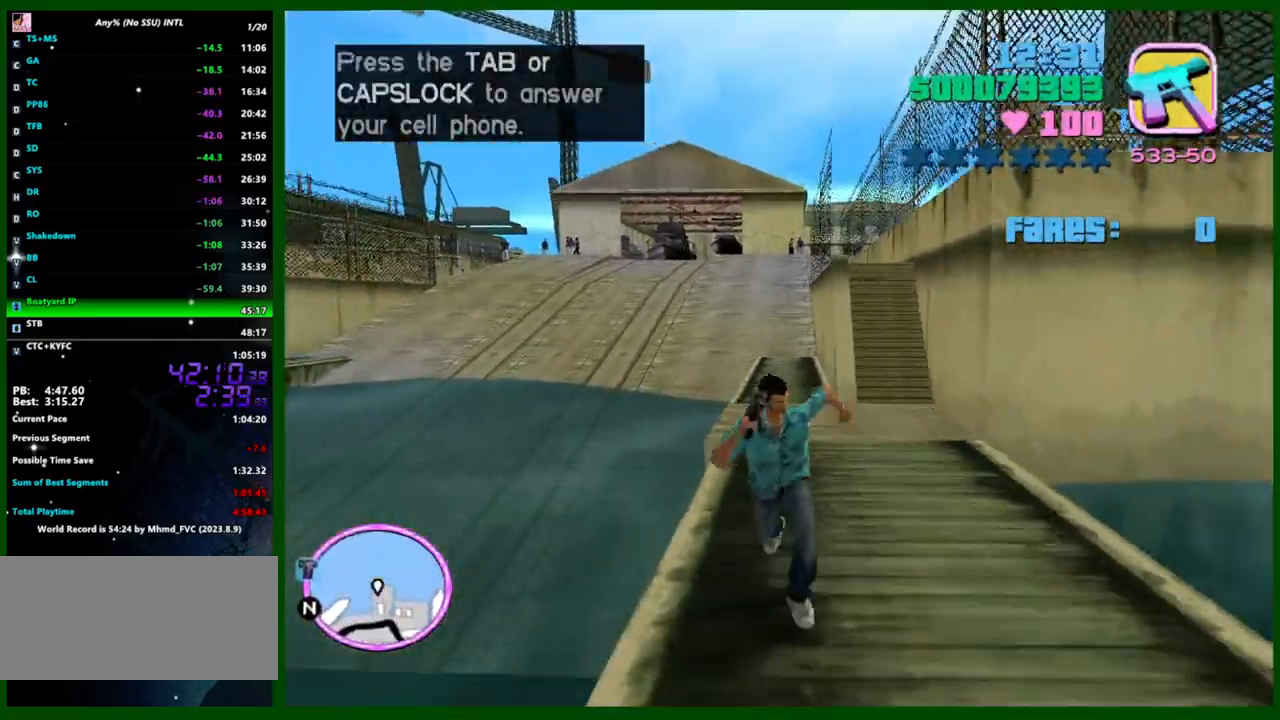
{"keys": ["w"], "mouse": [], "events": [[83, "shift", "down"], [183, "shift", "up"], [233, "shift", "down"], [333, "shift", "up"]]}
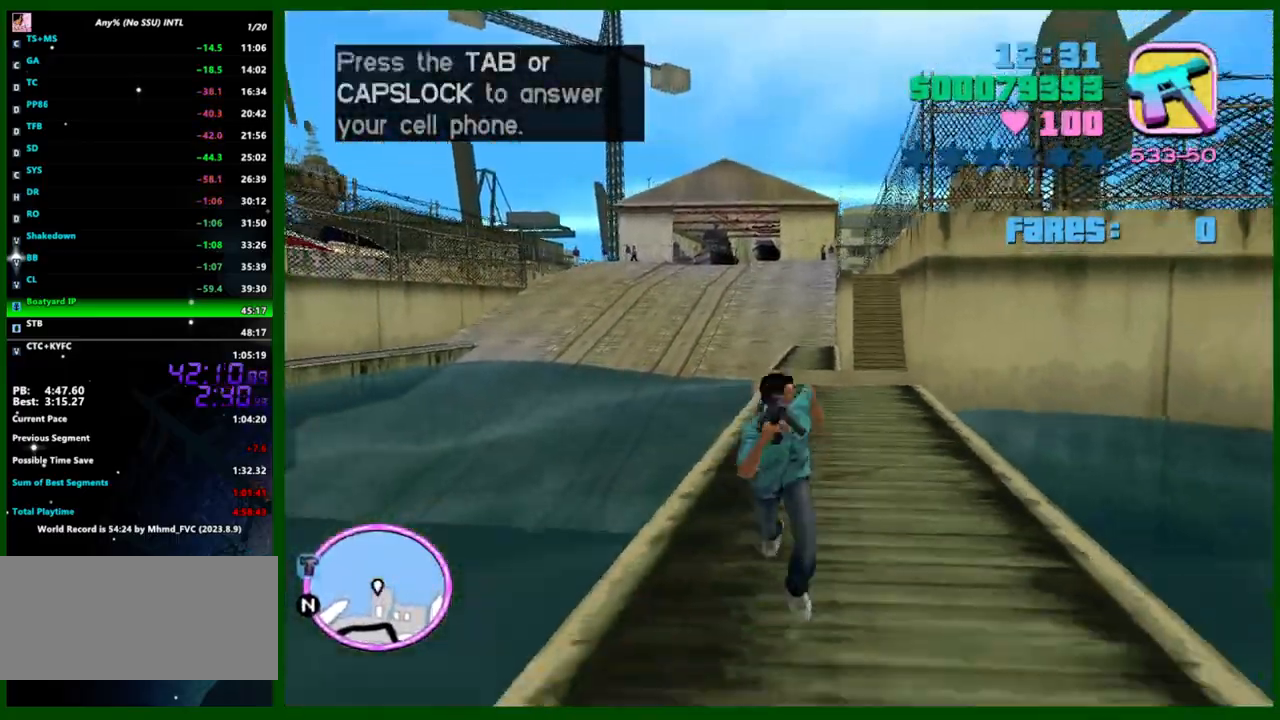
{"keys": [], "mouse": [], "events": [[333, "w", "up"]]}
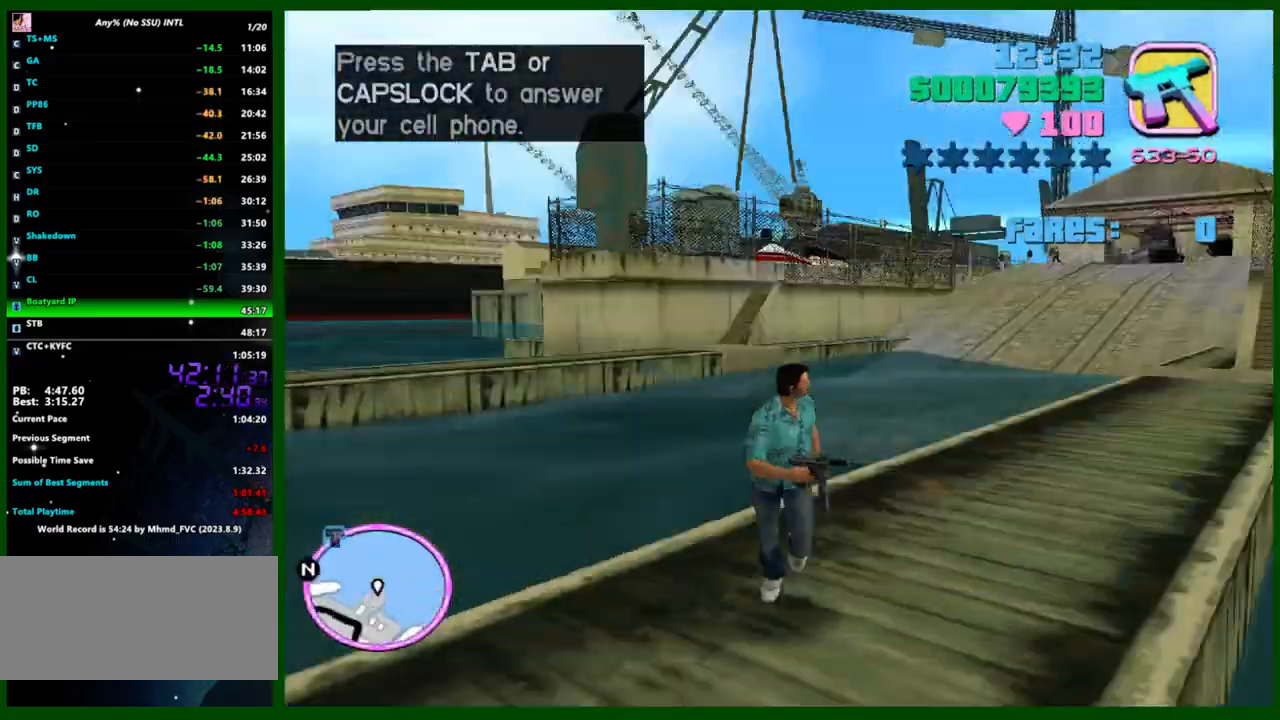
{"keys": [], "mouse": [], "events": []}
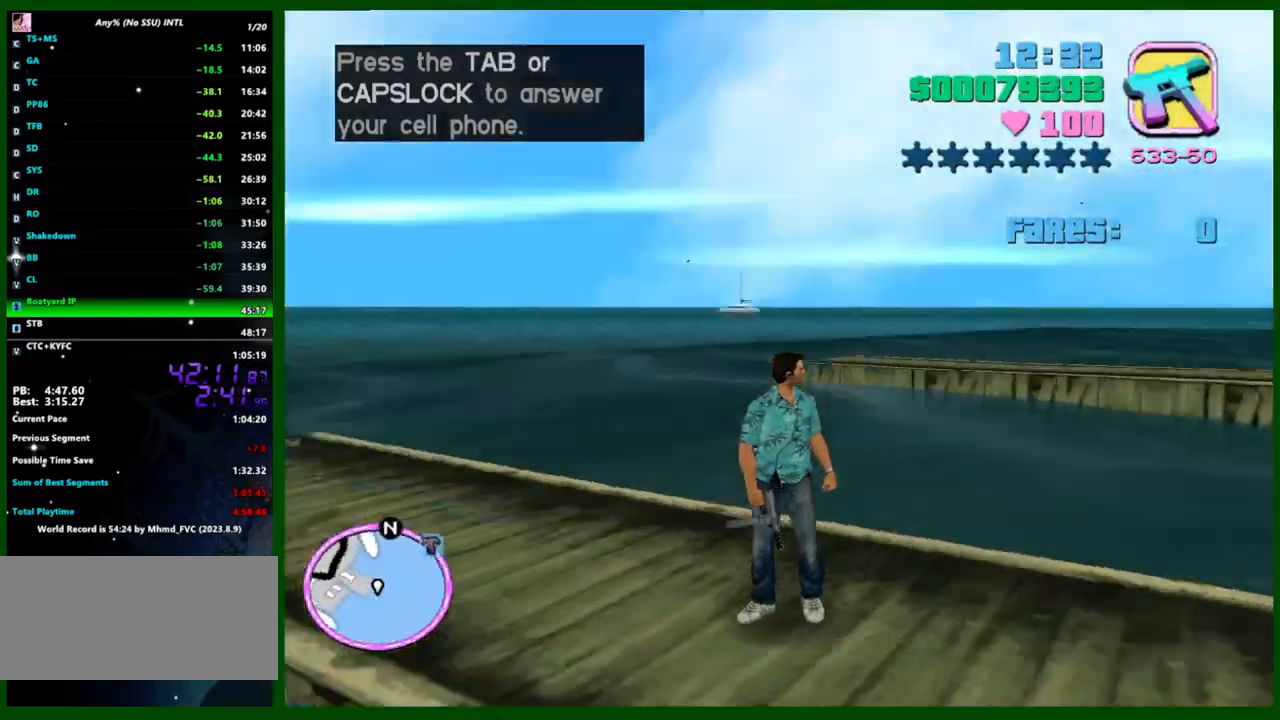
{"keys": [], "mouse": [], "events": []}
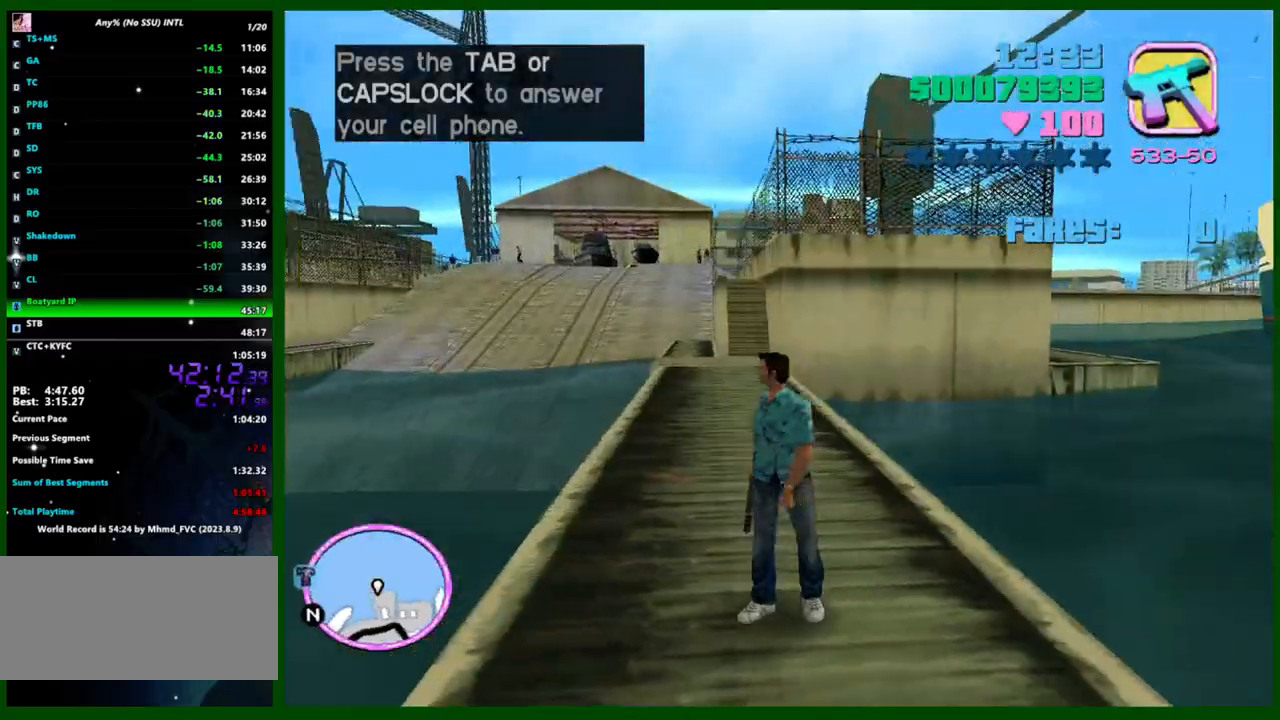
{"keys": ["shift", "w"], "mouse": [], "events": [[17, "s", "down"], [300, "s", "up"], [383, "w", "down"], [483, "shift", "down"]]}
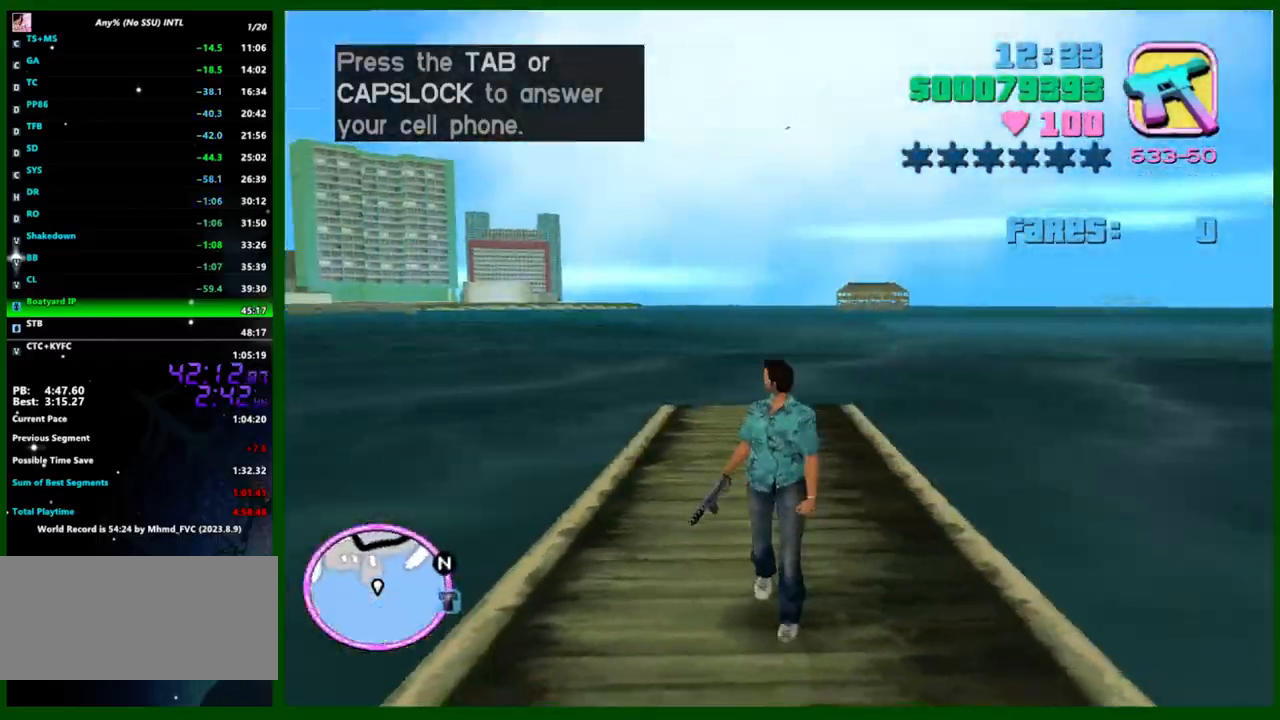
{"keys": ["w"], "mouse": [], "events": [[450, "shift", "up"]]}